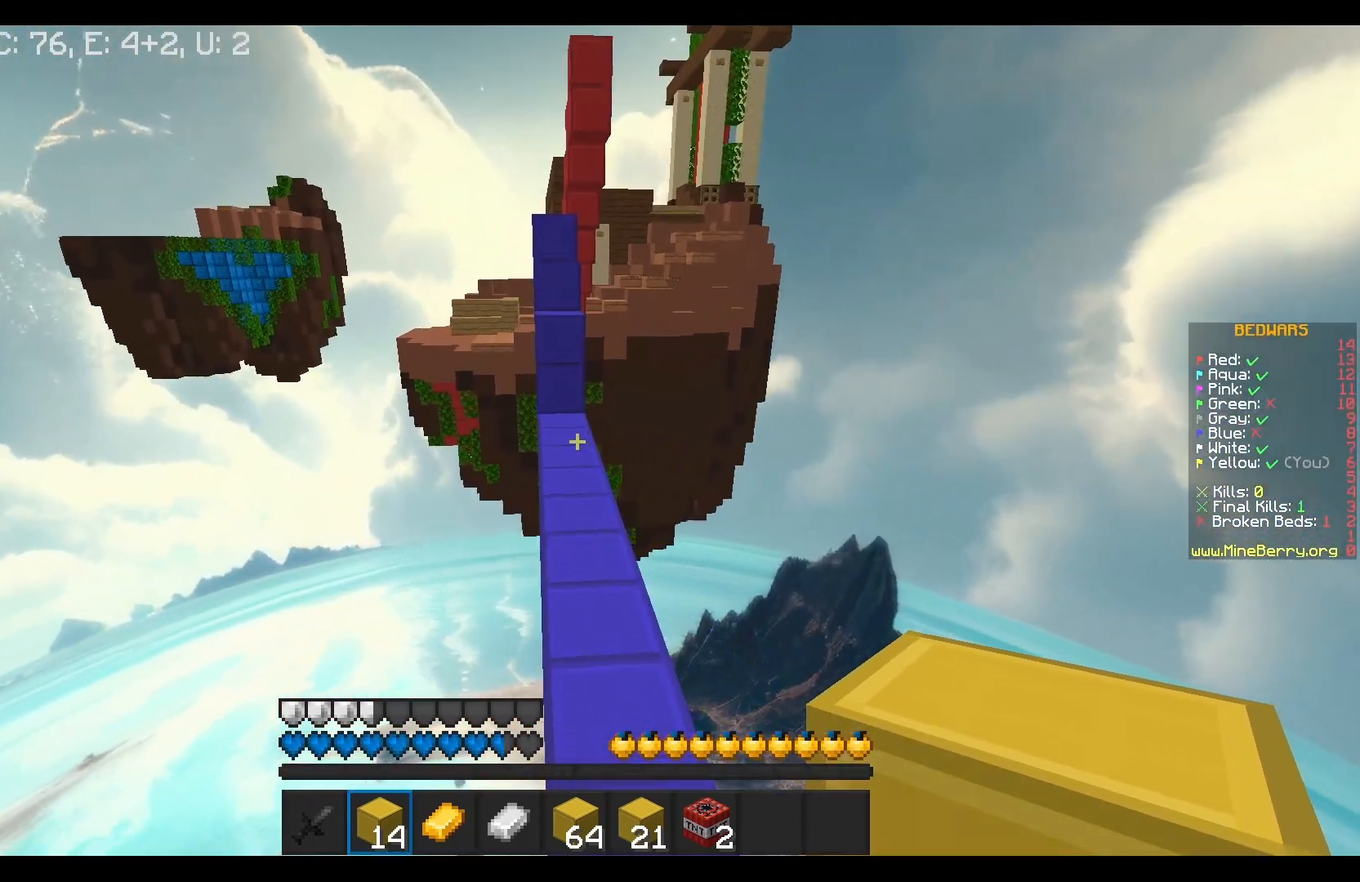
Gameplay with keyboard and mouse; each line is a JSON object with the keys and mouse buttons held at the frame after it. "events" lists presses ("down") and releases ("up") of "a", "d", "s", "w", "mouse_left" and "mouse_right" between this image and that frame as [ms after this image, input, new state], when the widget could be followed in between. "mouse_left", "mouse_right" = the "left", "right" buttons of the "mouse" list. No other keys are recorded. Fast repeated clicks can show as one long hold. Mouse movement is not recorded.
{"keys": ["w"], "mouse": [], "events": []}
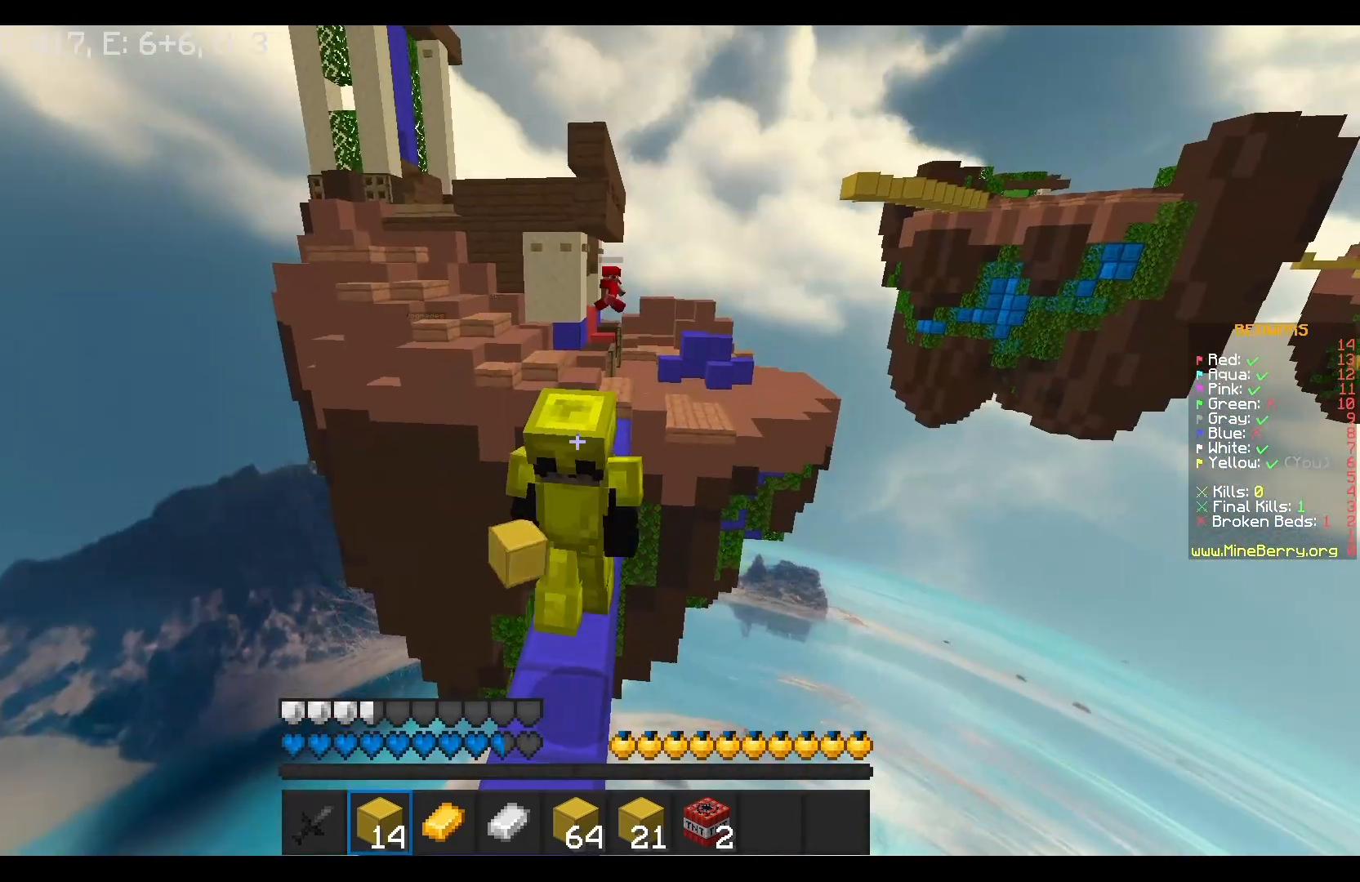
{"keys": ["w"], "mouse": [], "events": []}
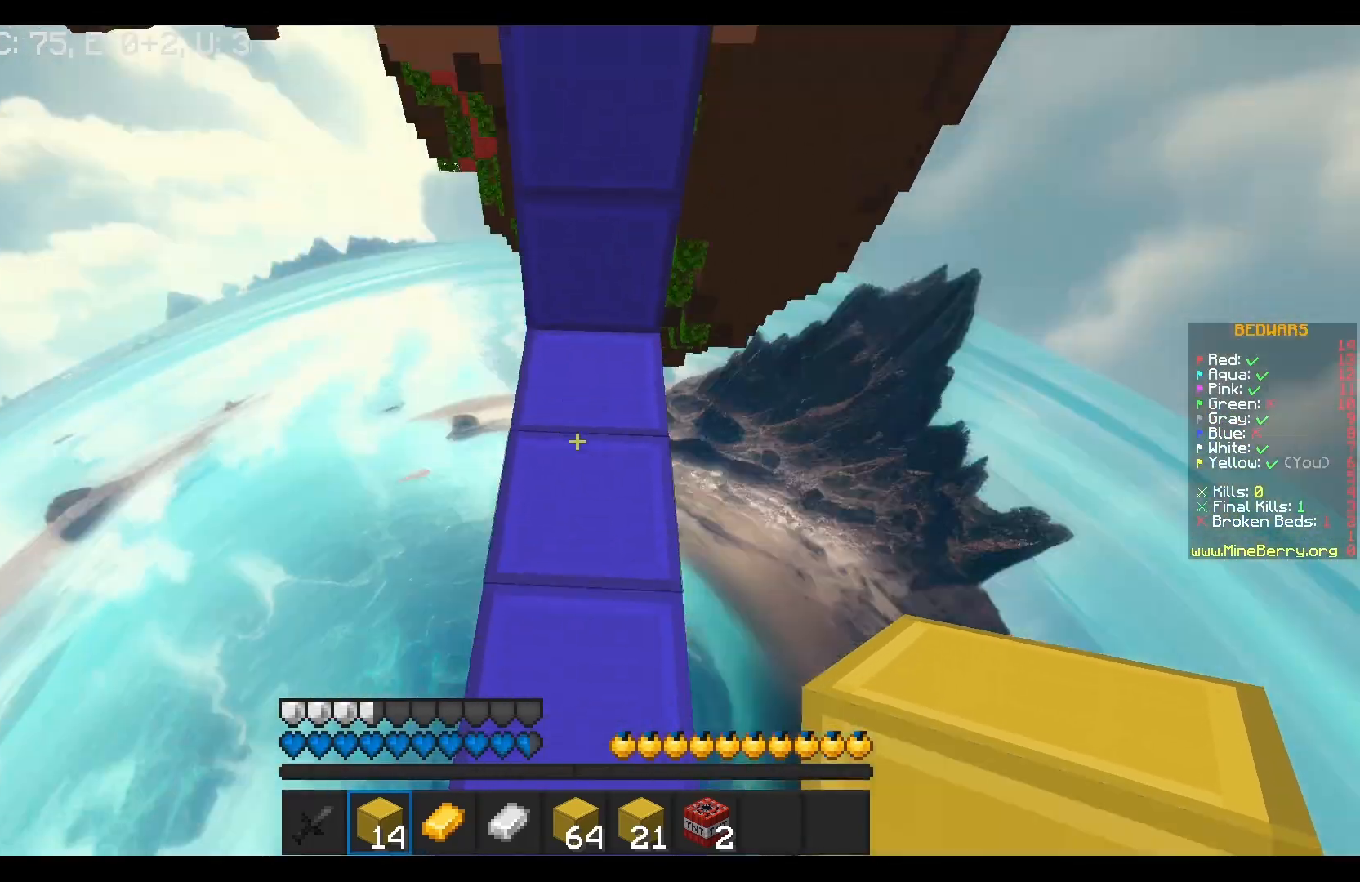
{"keys": ["w"], "mouse": [], "events": [[117, "mouse_right", "down"], [267, "mouse_right", "up"]]}
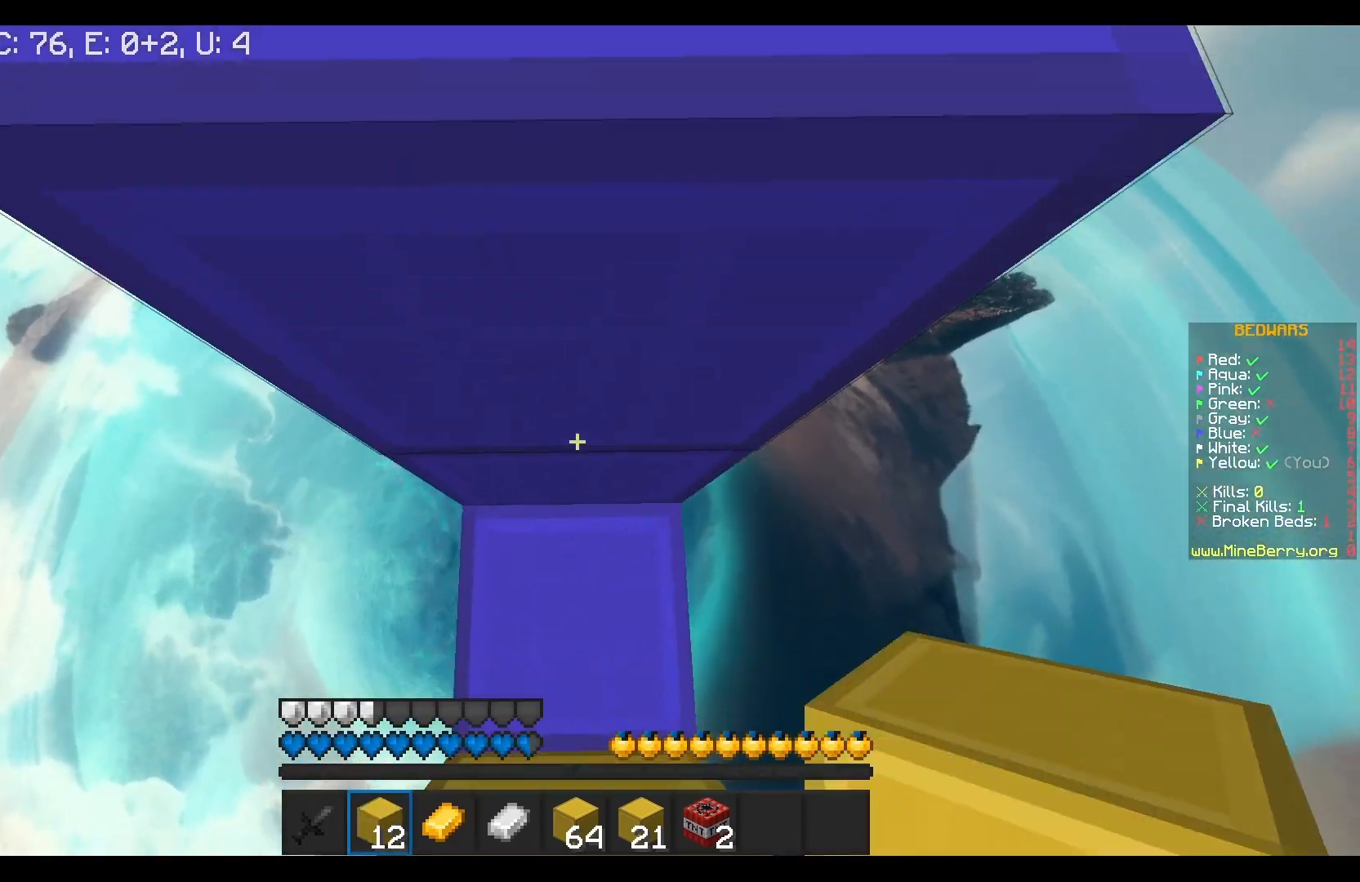
{"keys": ["w"], "mouse": ["right"], "events": [[150, "mouse_right", "down"], [317, "mouse_right", "up"], [450, "mouse_right", "down"]]}
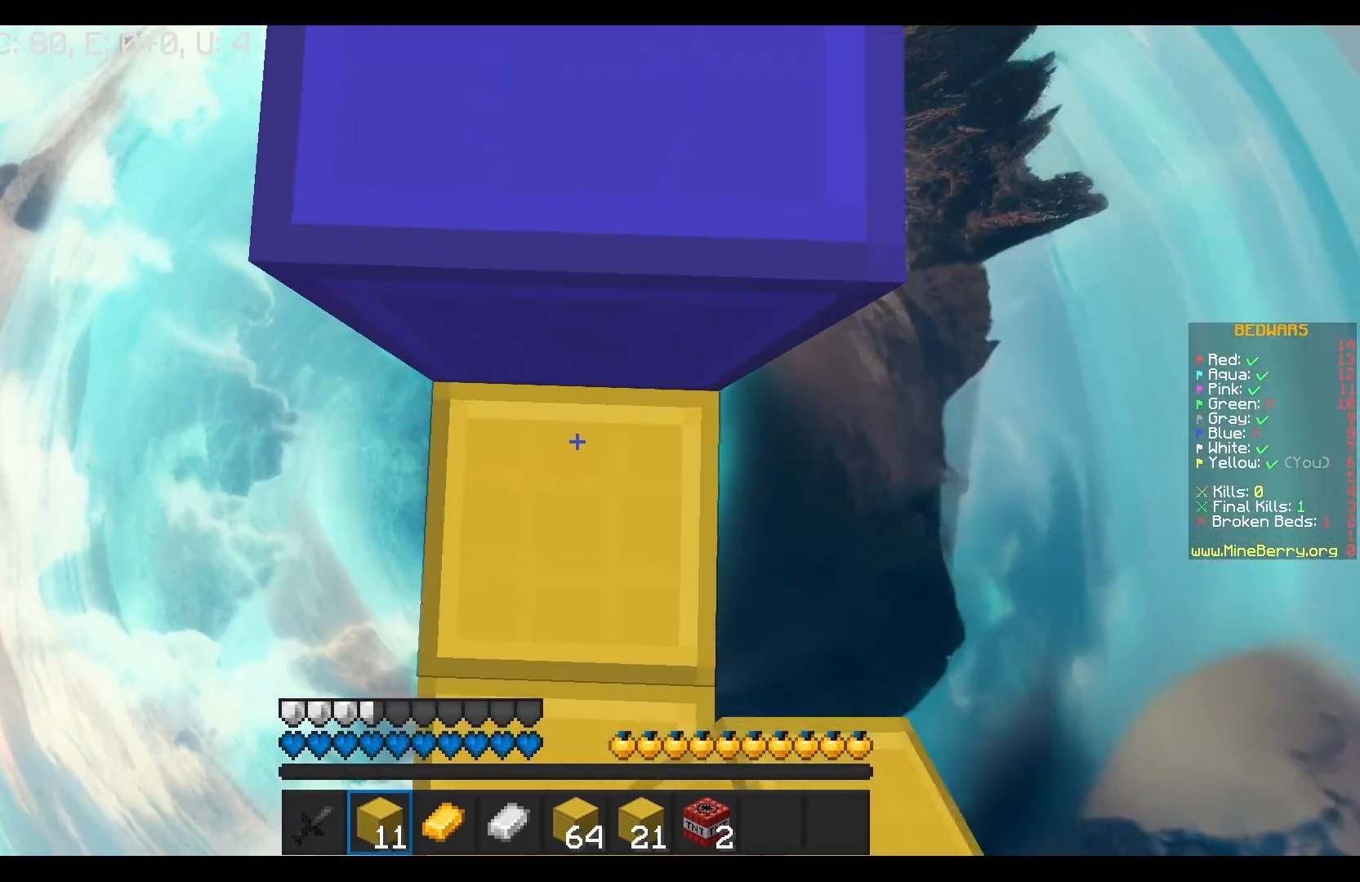
{"keys": ["w"], "mouse": [], "events": [[100, "mouse_right", "up"]]}
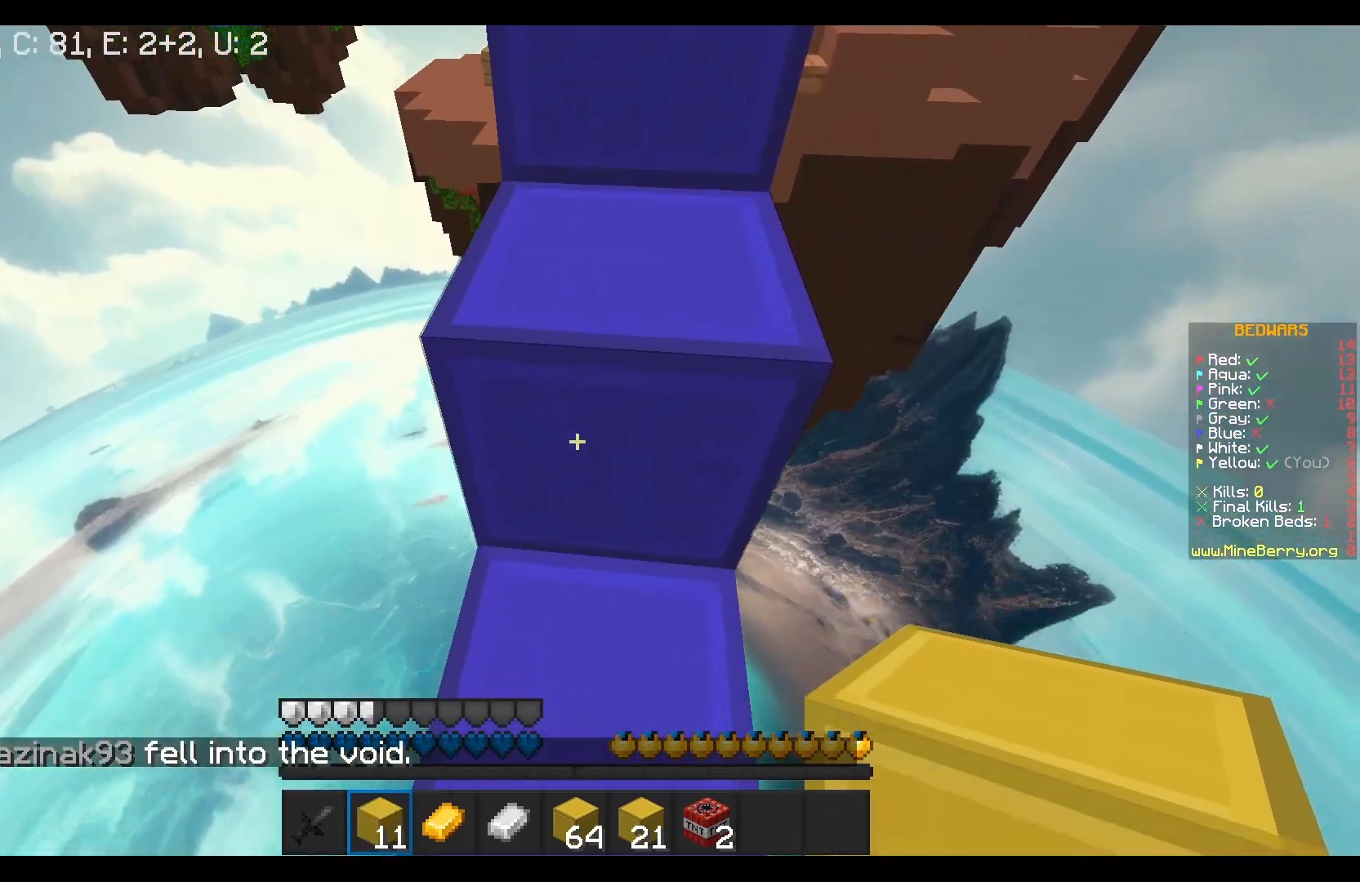
{"keys": [], "mouse": [], "events": [[17, "w", "up"], [233, "mouse_right", "down"], [433, "mouse_right", "up"]]}
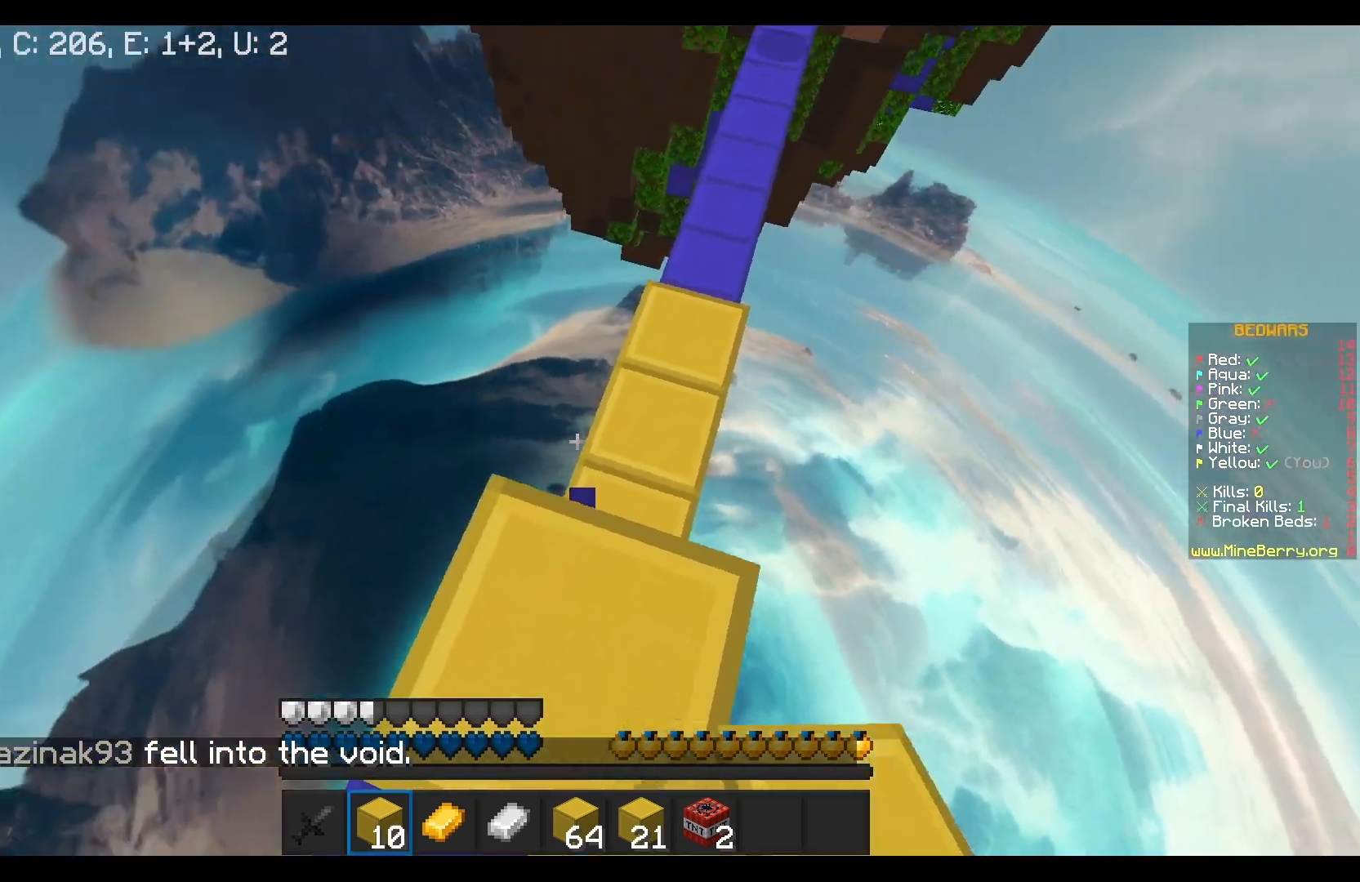
{"keys": [], "mouse": ["right"], "events": [[33, "mouse_right", "down"], [250, "mouse_right", "up"], [317, "mouse_right", "down"]]}
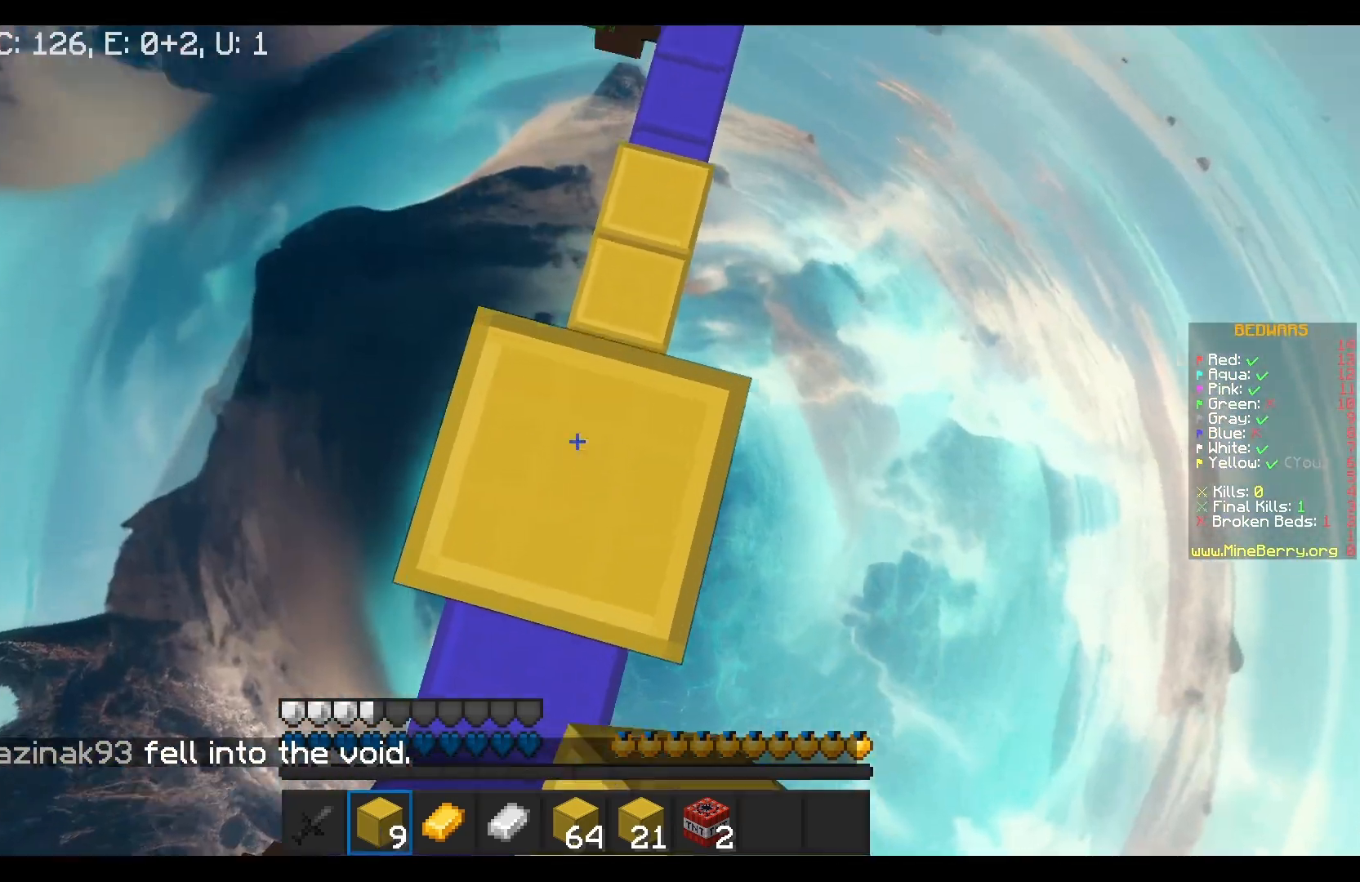
{"keys": [], "mouse": [], "events": [[17, "mouse_right", "up"], [250, "mouse_right", "down"], [467, "mouse_right", "up"]]}
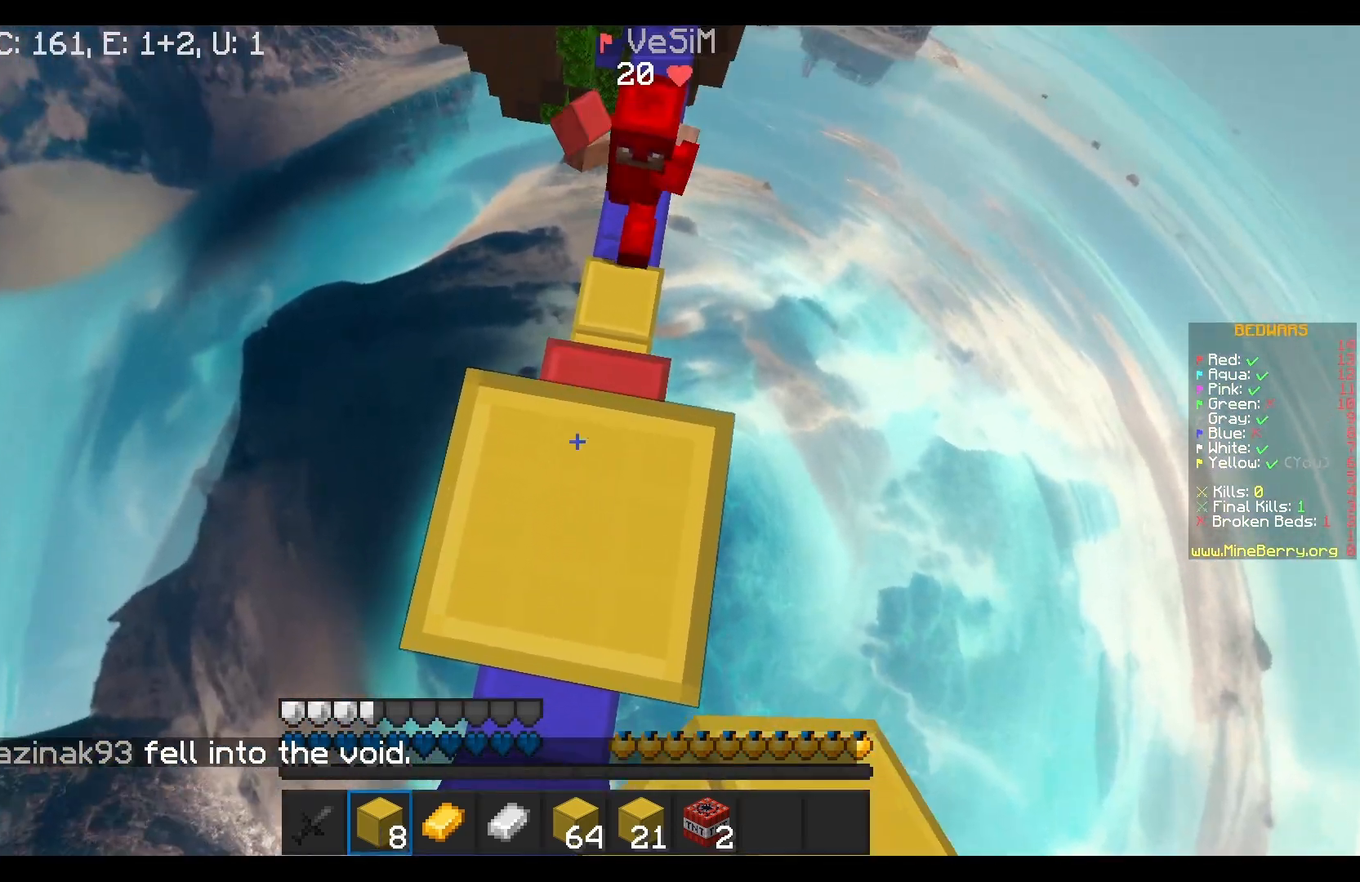
{"keys": [], "mouse": [], "events": [[250, "mouse_right", "down"], [467, "mouse_right", "up"]]}
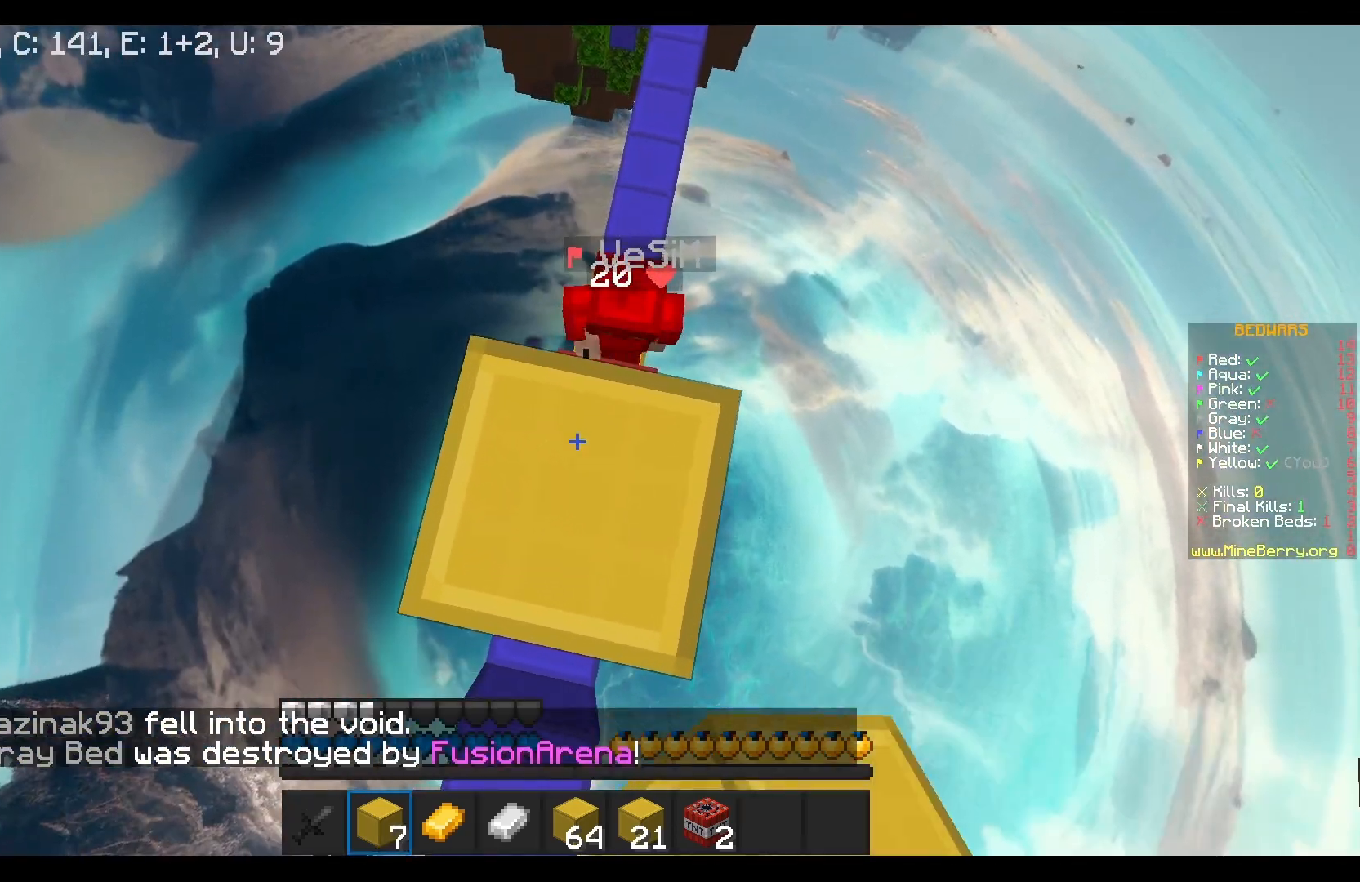
{"keys": [], "mouse": [], "events": [[167, "d", "down"], [283, "d", "up"], [300, "mouse_right", "down"], [433, "mouse_right", "up"]]}
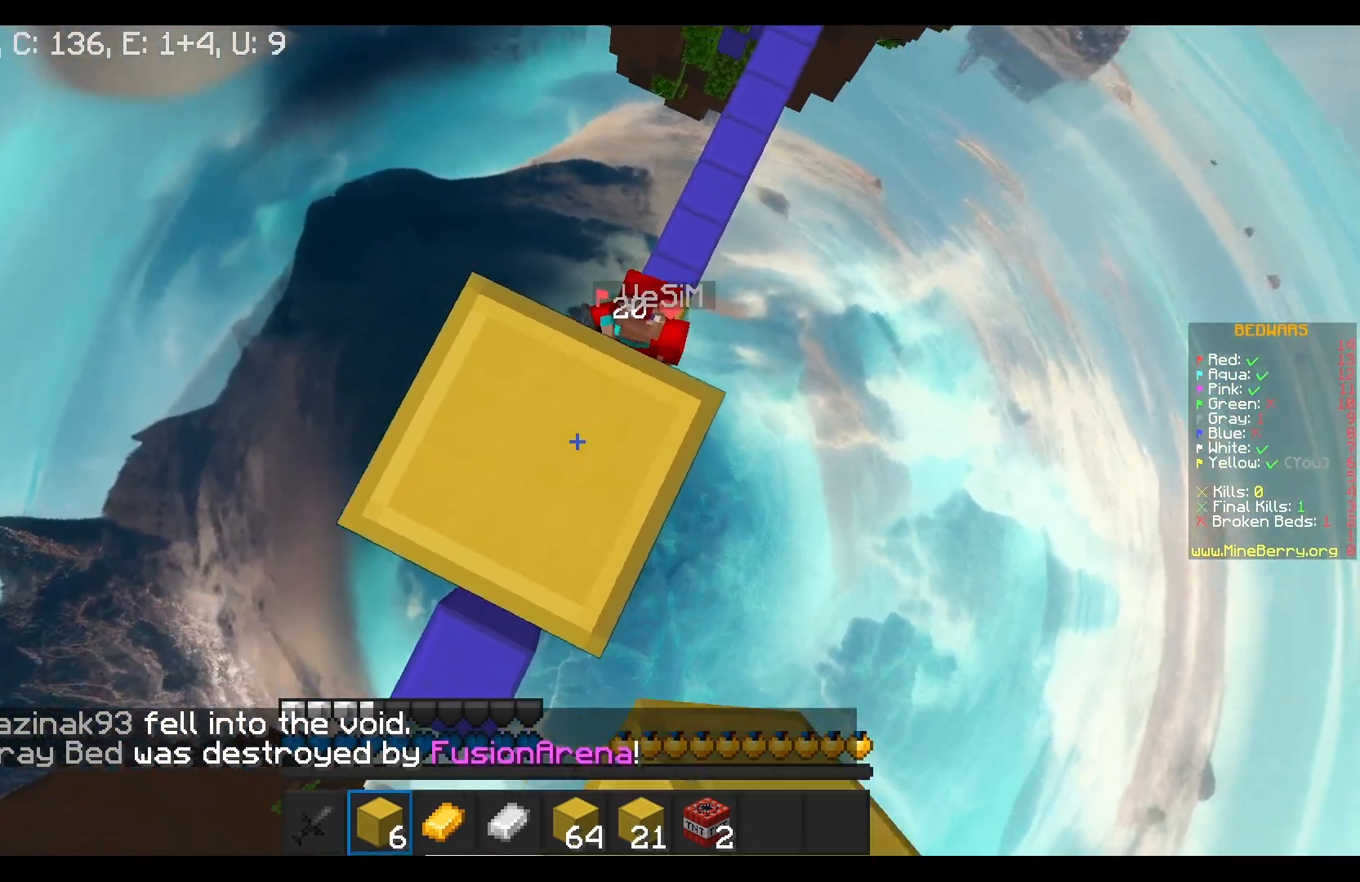
{"keys": [], "mouse": [], "events": [[383, "mouse_right", "down"], [467, "mouse_right", "up"]]}
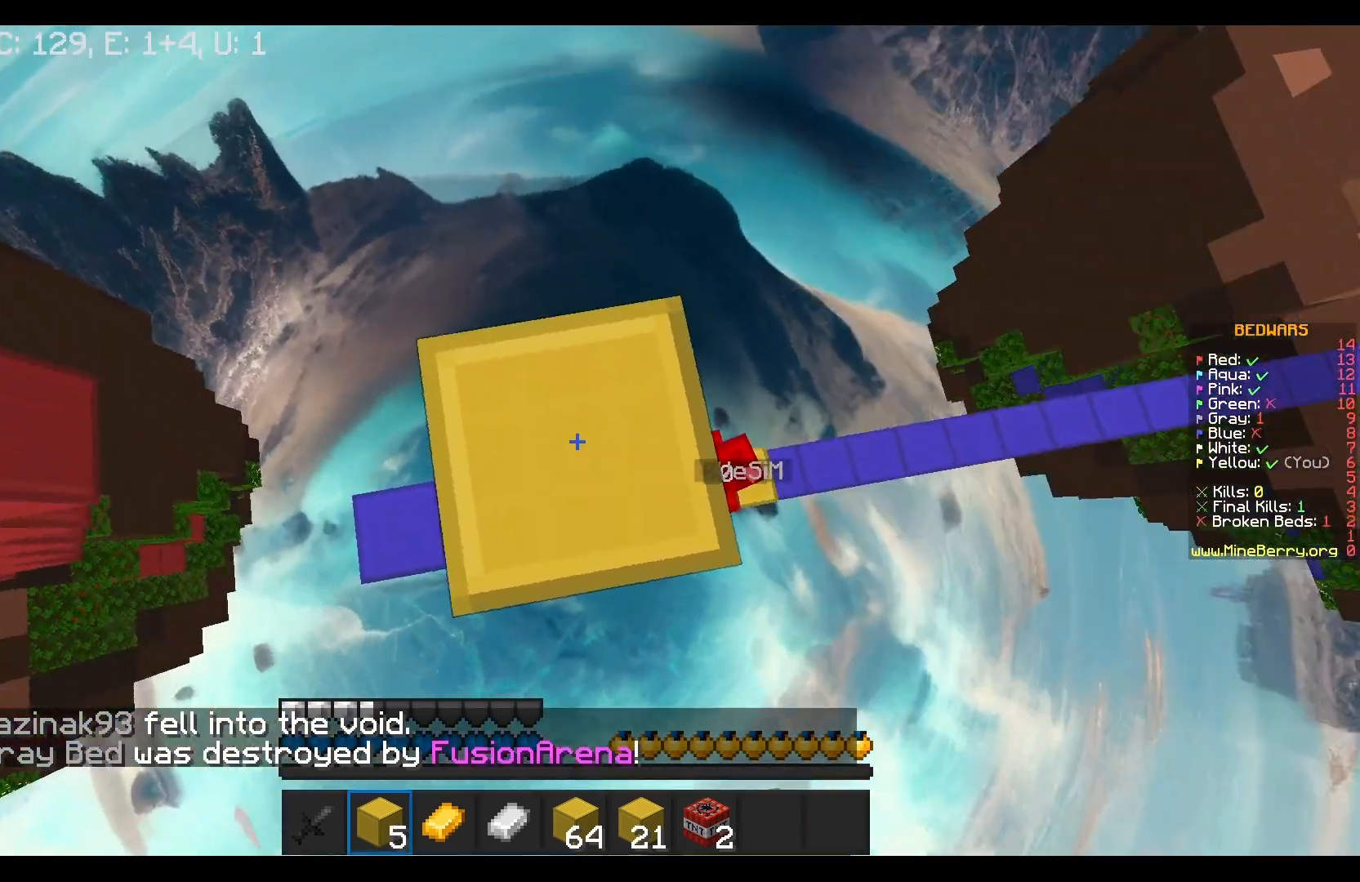
{"keys": ["w"], "mouse": [], "events": [[450, "w", "down"]]}
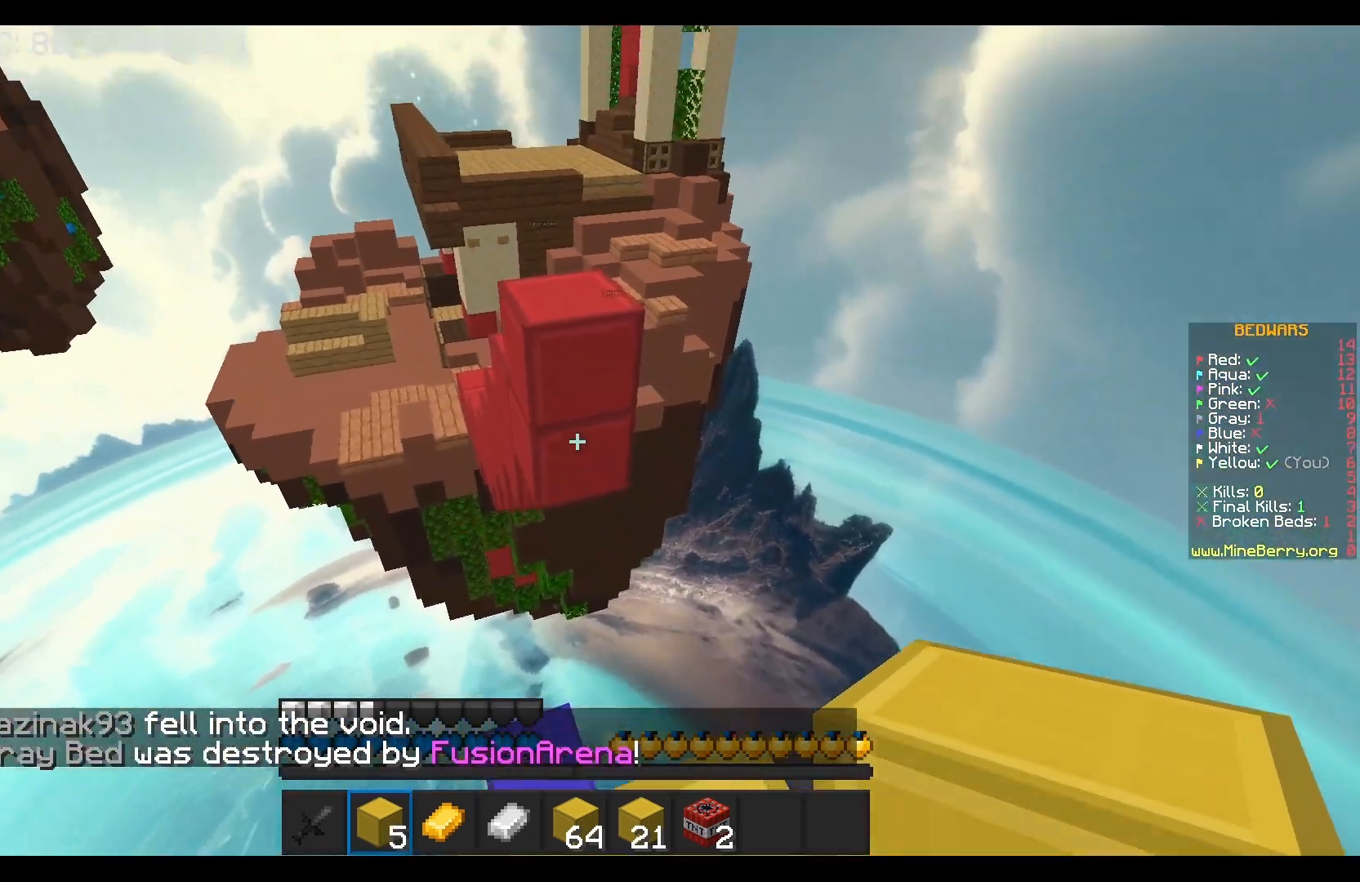
{"keys": ["w"], "mouse": [], "events": []}
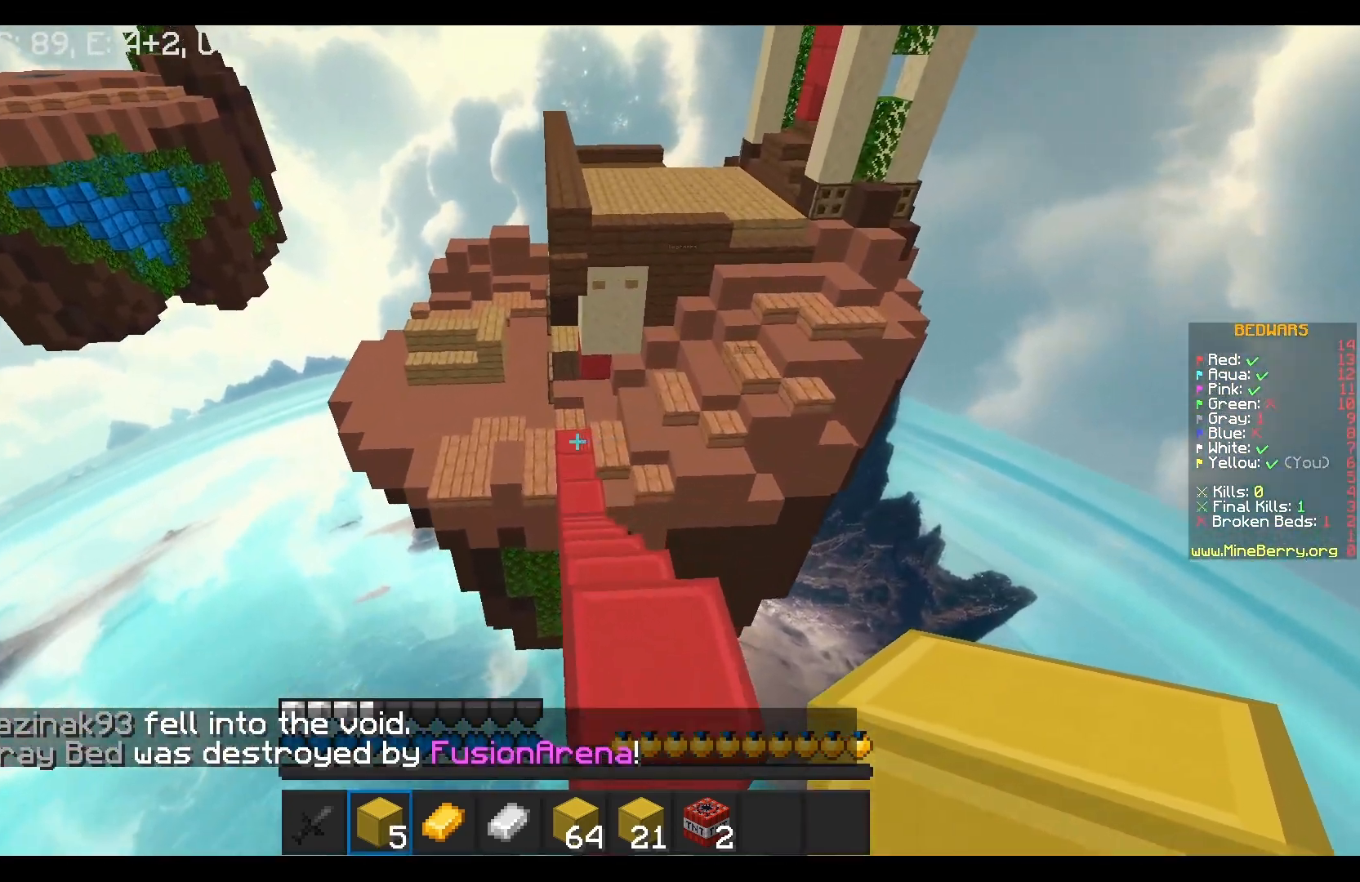
{"keys": ["w"], "mouse": [], "events": []}
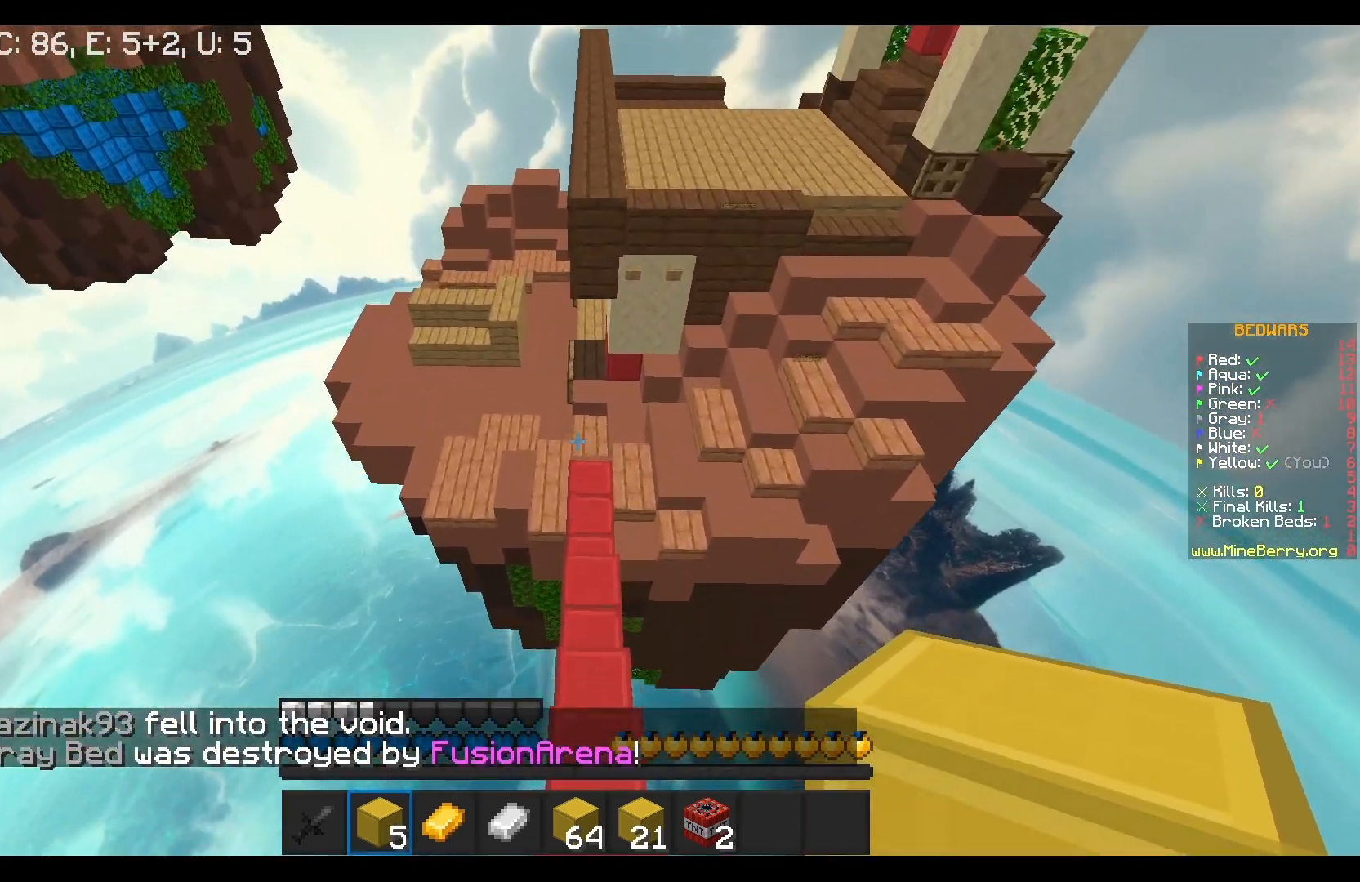
{"keys": ["w"], "mouse": [], "events": []}
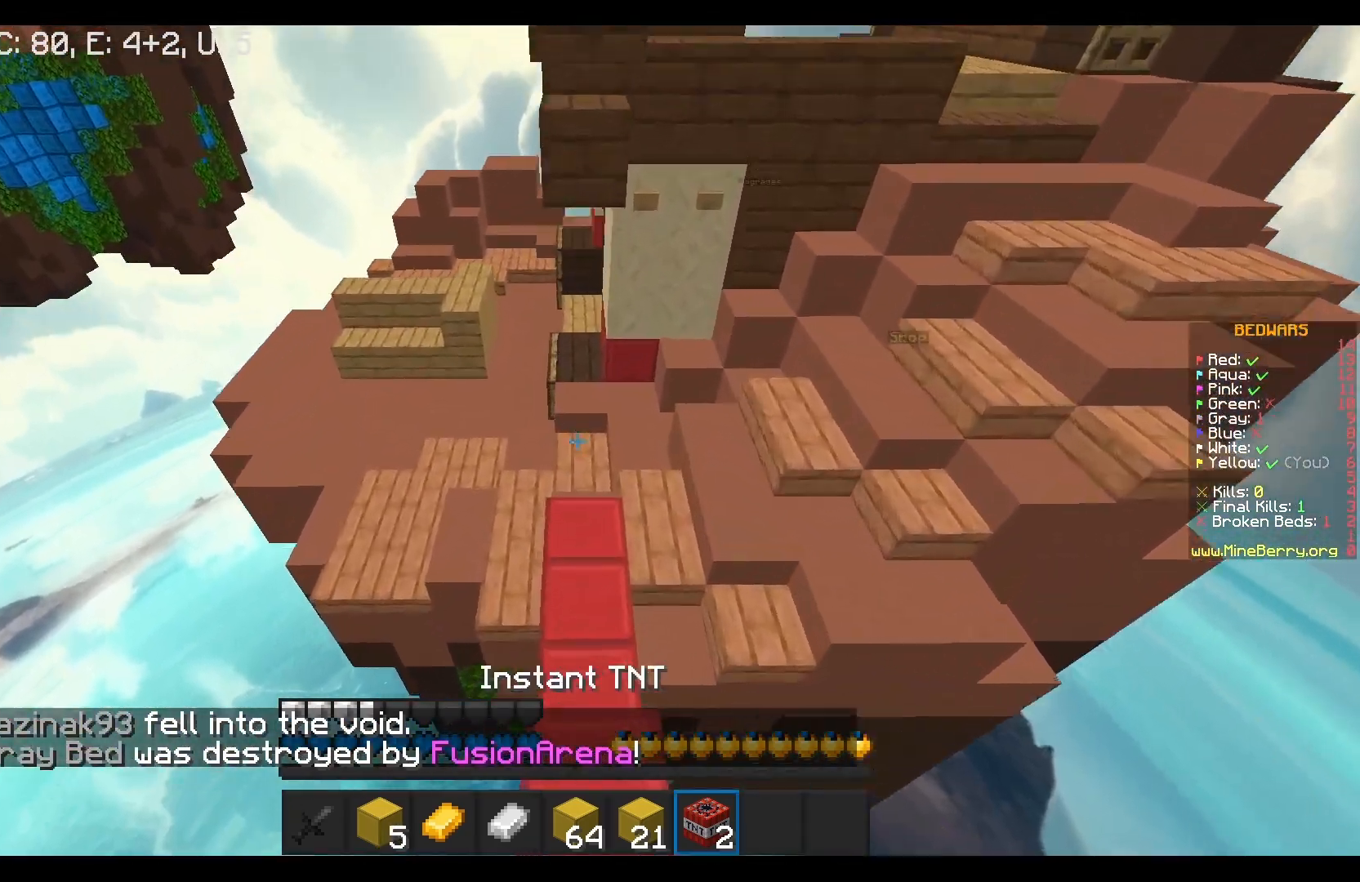
{"keys": ["w"], "mouse": [], "events": []}
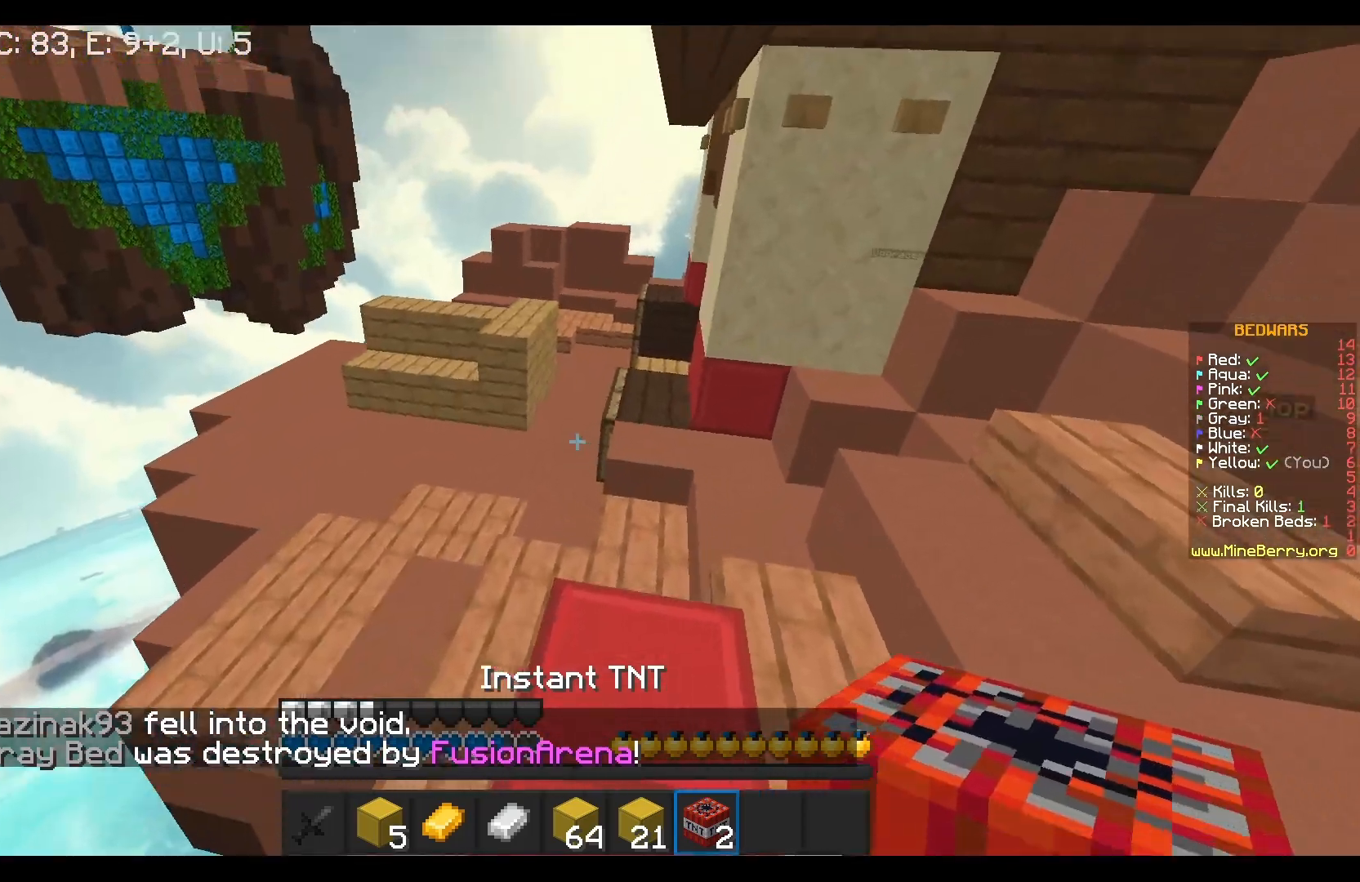
{"keys": ["w"], "mouse": [], "events": []}
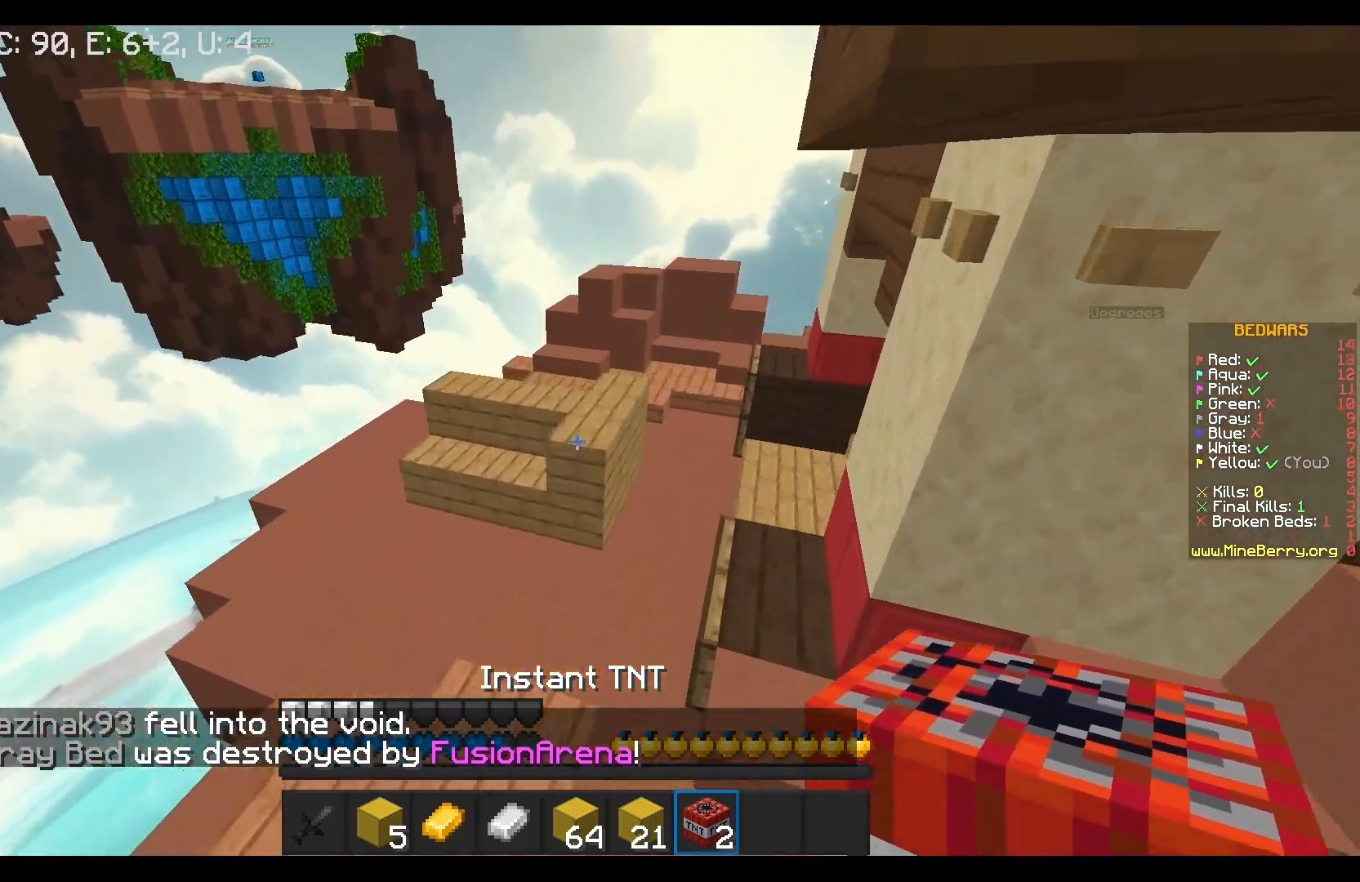
{"keys": ["w"], "mouse": [], "events": [[100, "a", "down"], [250, "a", "up"]]}
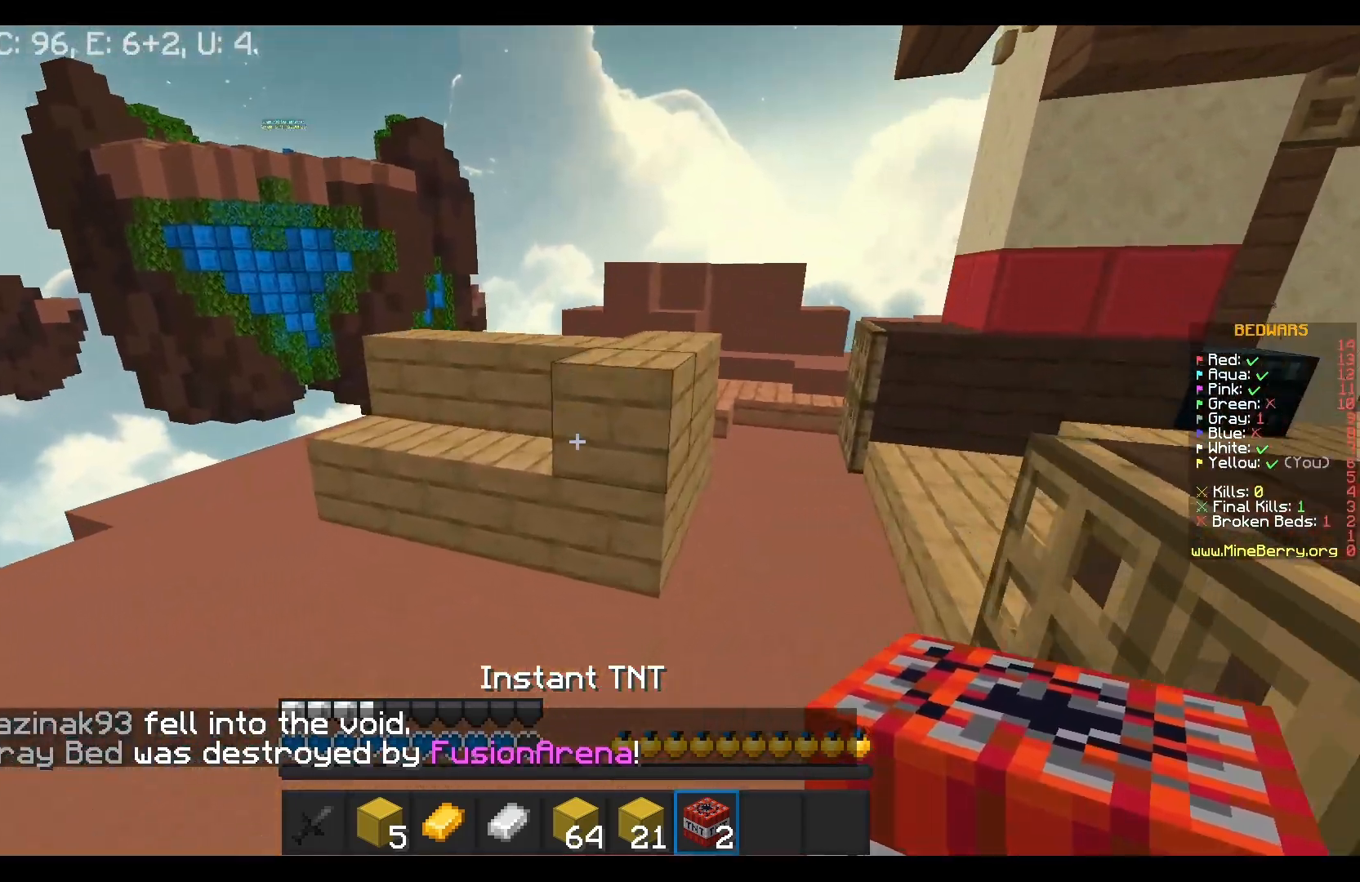
{"keys": ["w"], "mouse": [], "events": [[50, "mouse_right", "down"], [250, "mouse_right", "up"]]}
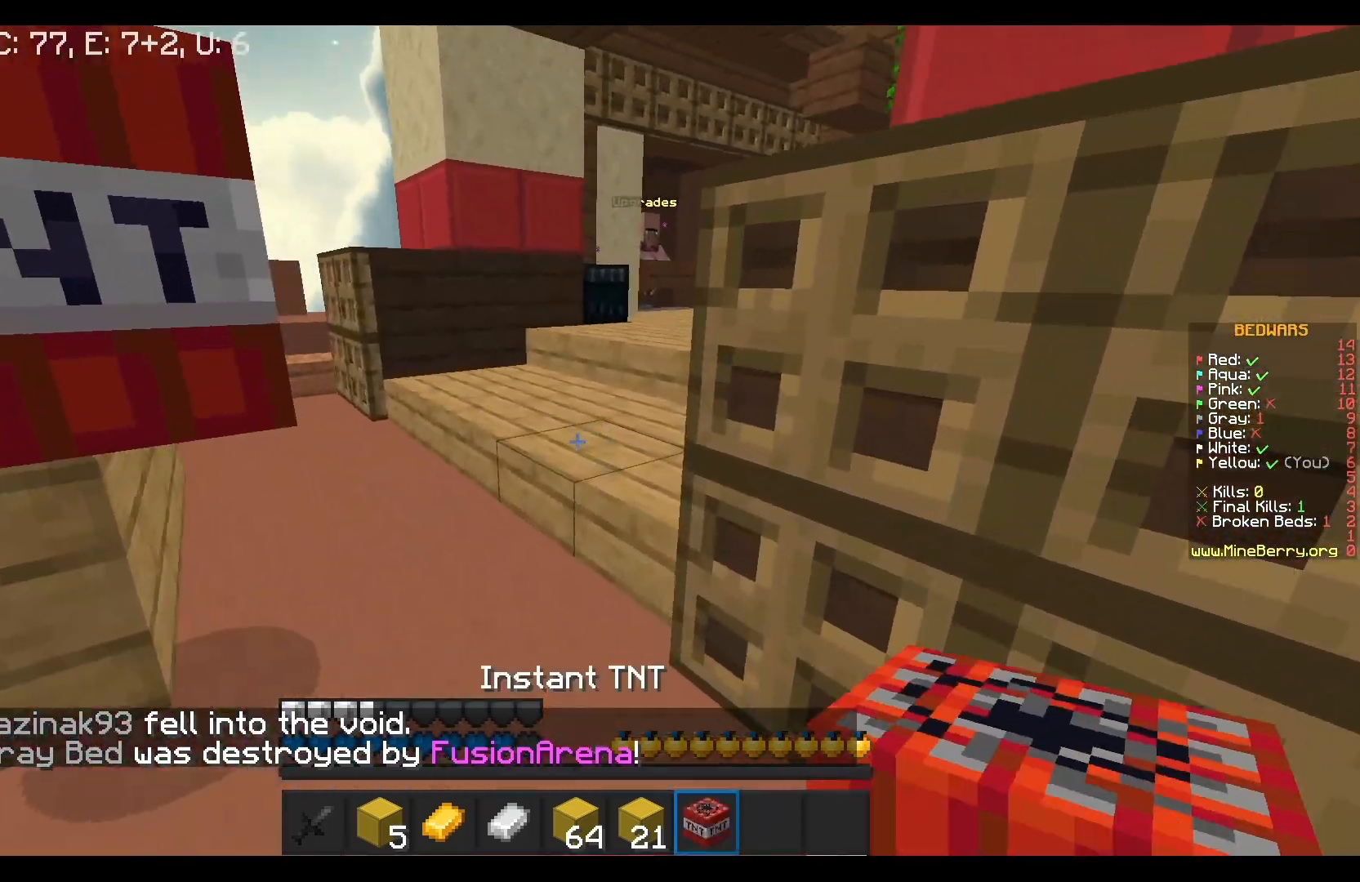
{"keys": [], "mouse": []}
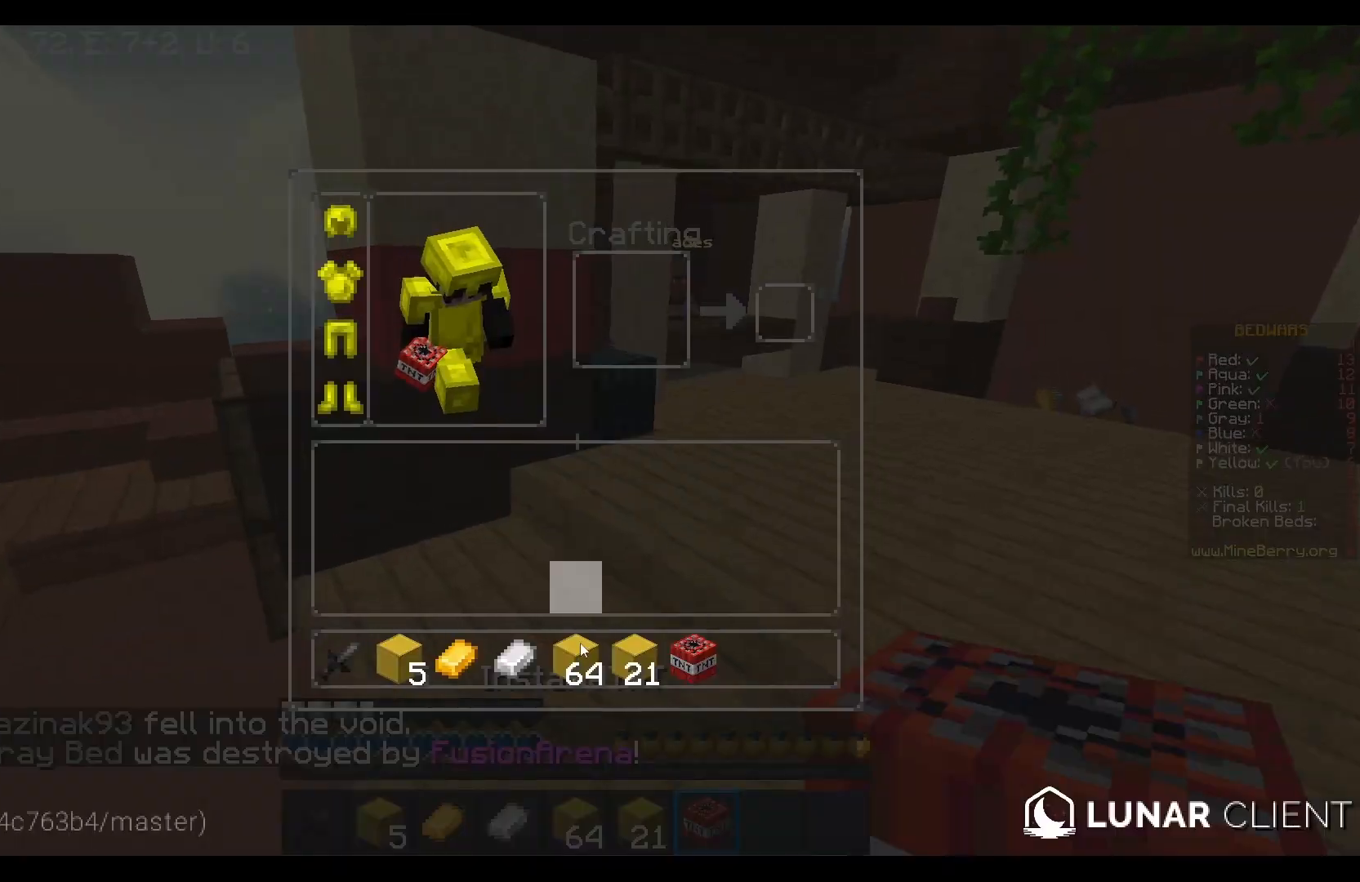
{"keys": ["w"], "mouse": [], "events": [[467, "w", "down"]]}
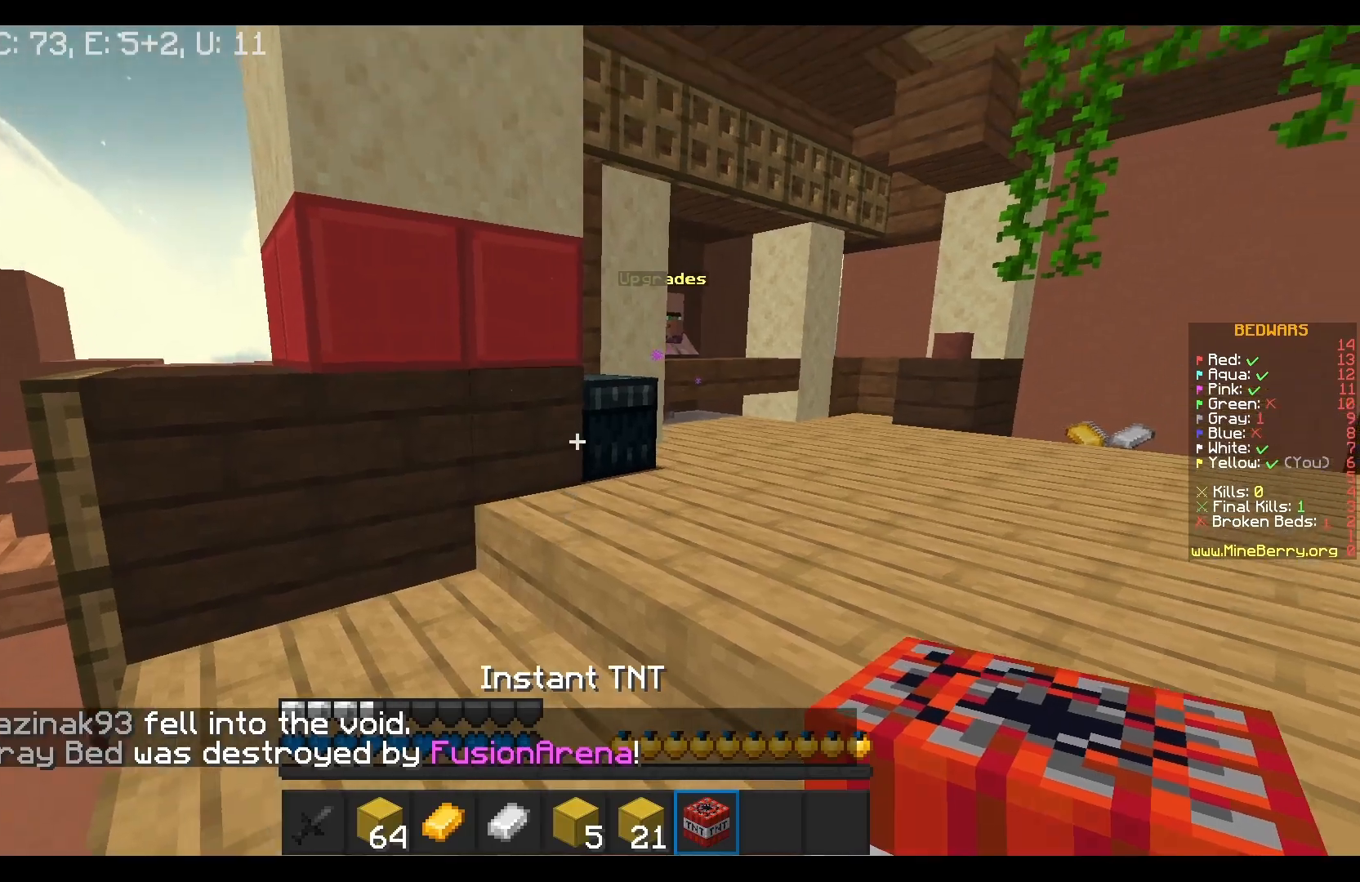
{"keys": ["d"], "mouse": ["right"], "events": [[383, "d", "down"], [433, "w", "up"], [483, "mouse_right", "down"]]}
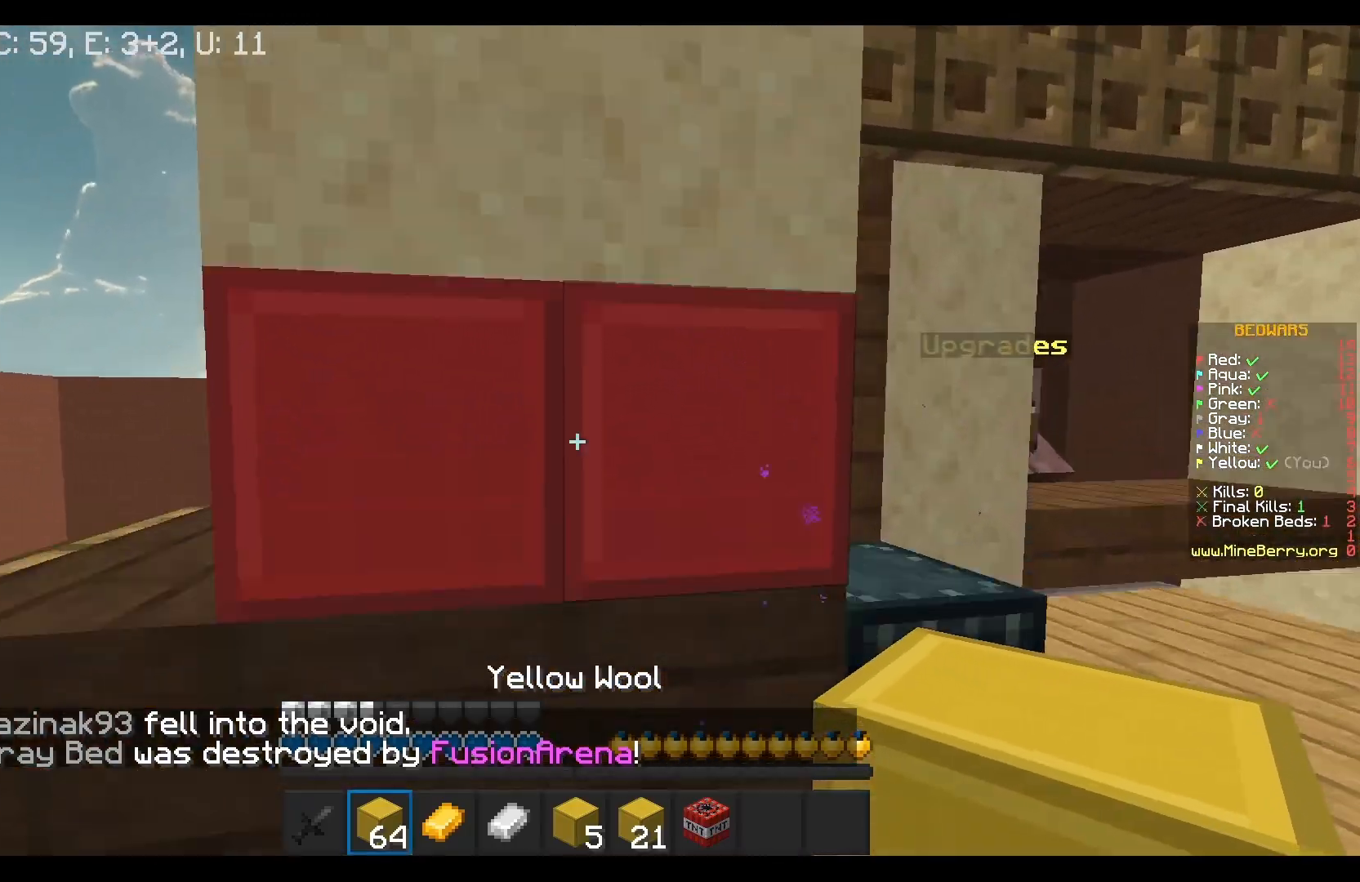
{"keys": ["s"], "mouse": ["right"], "events": [[17, "s", "down"], [217, "d", "up"], [300, "a", "down"], [433, "a", "up"]]}
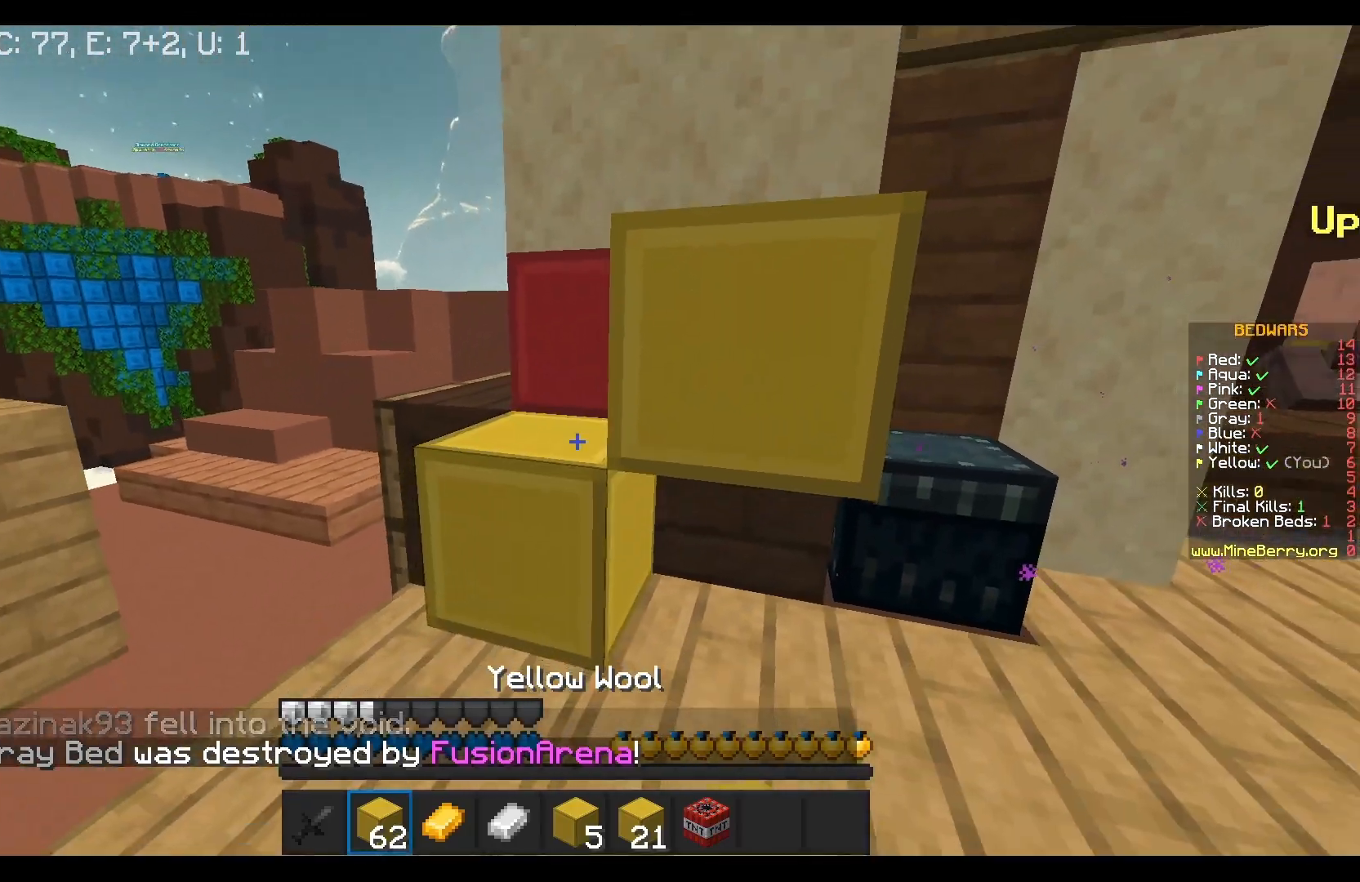
{"keys": ["s"], "mouse": ["right"], "events": [[200, "d", "down"], [333, "d", "up"]]}
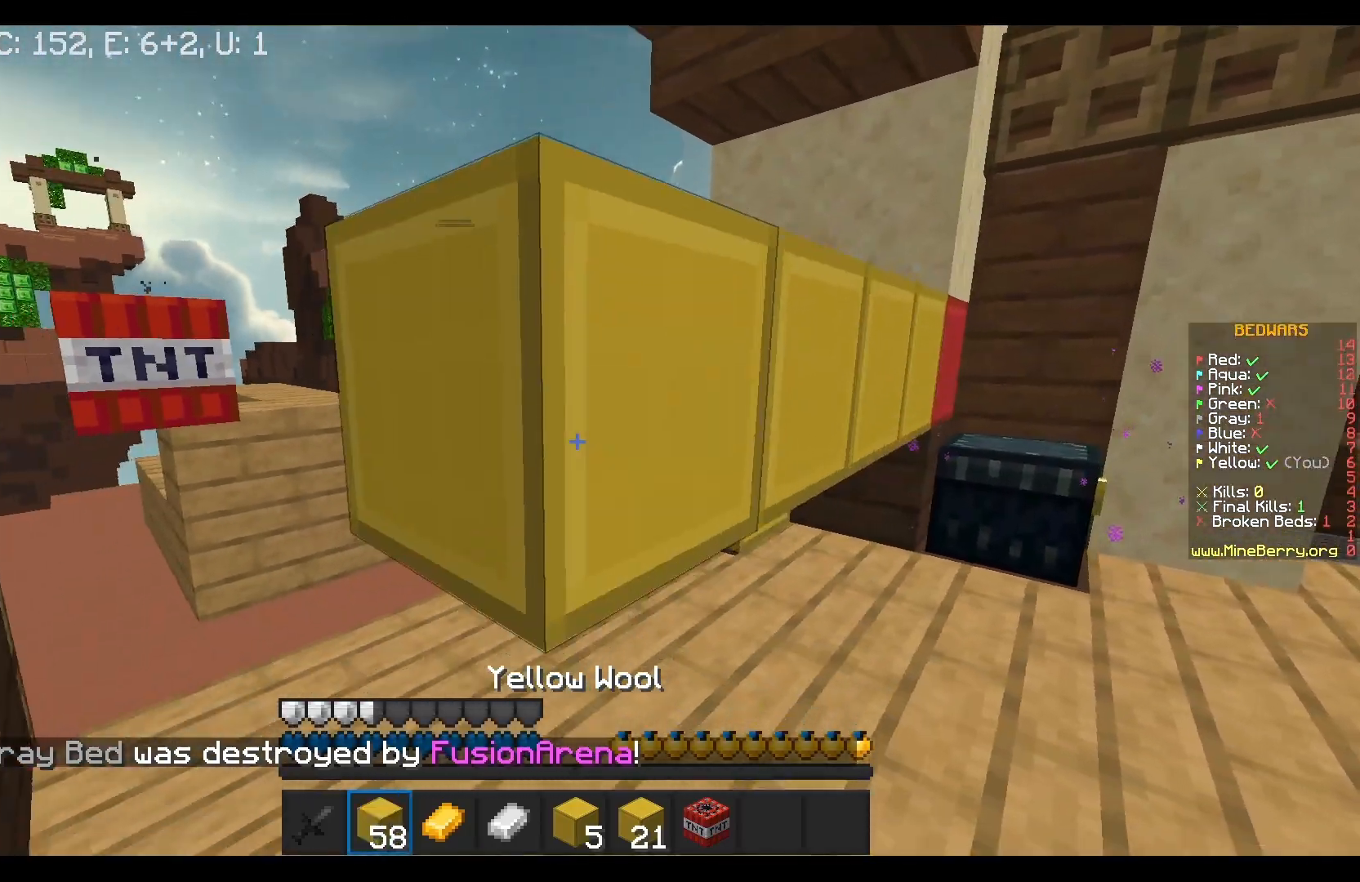
{"keys": ["s"], "mouse": [], "events": [[283, "mouse_right", "up"]]}
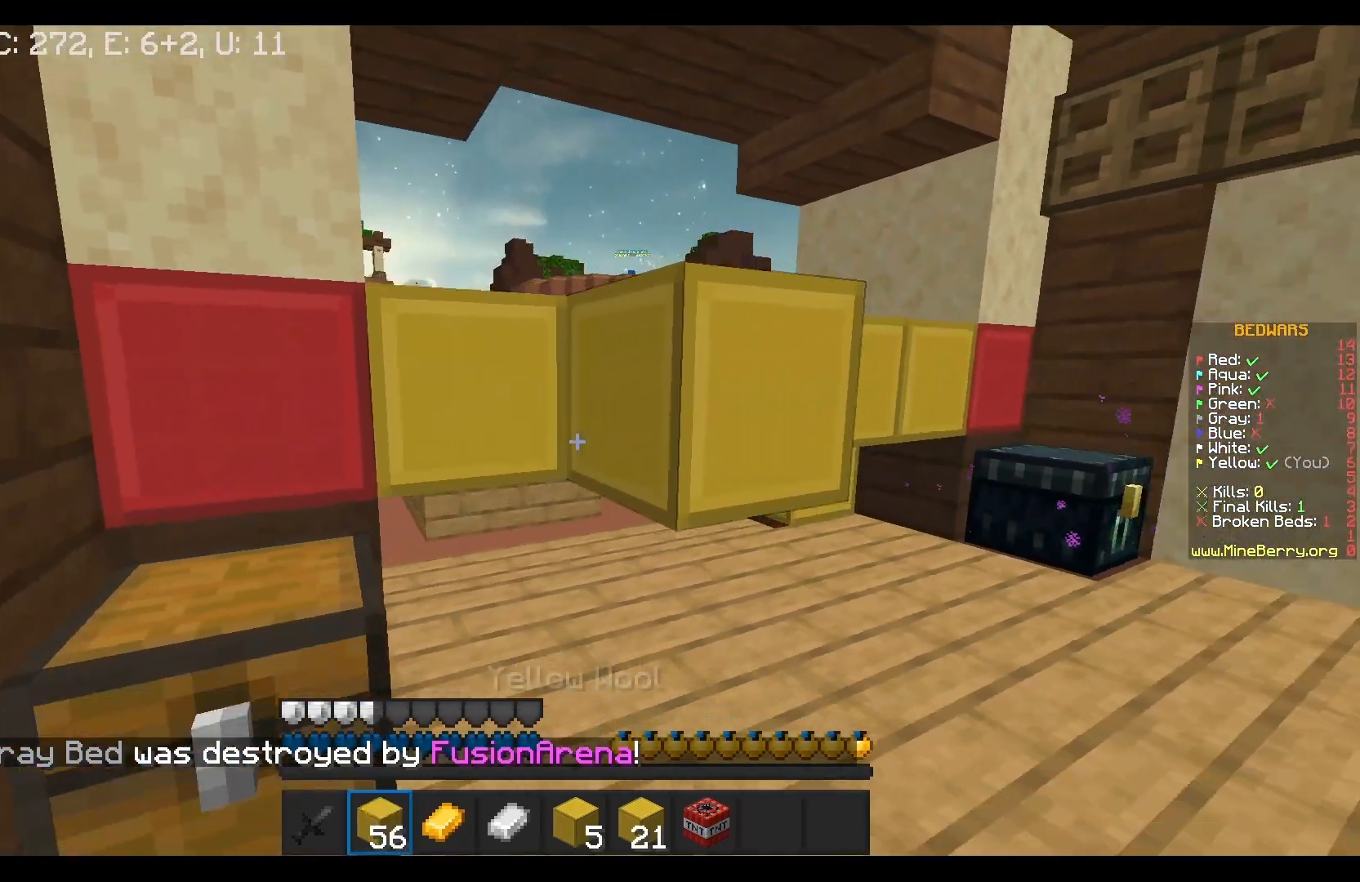
{"keys": ["w"], "mouse": [], "events": [[17, "d", "down"], [17, "s", "up"], [100, "w", "down"], [283, "d", "up"]]}
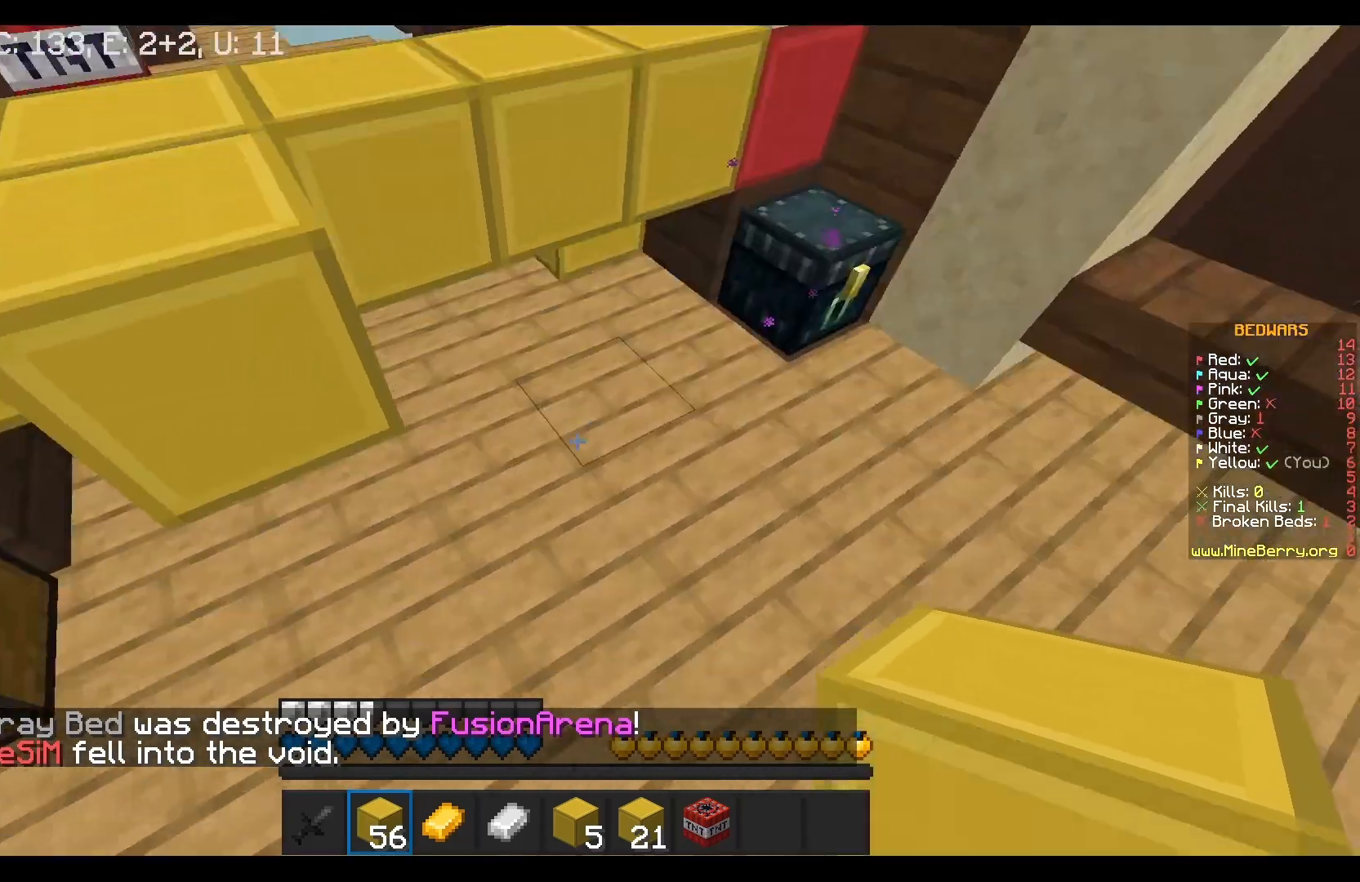
{"keys": ["w"], "mouse": [], "events": [[67, "mouse_right", "down"], [200, "mouse_right", "up"]]}
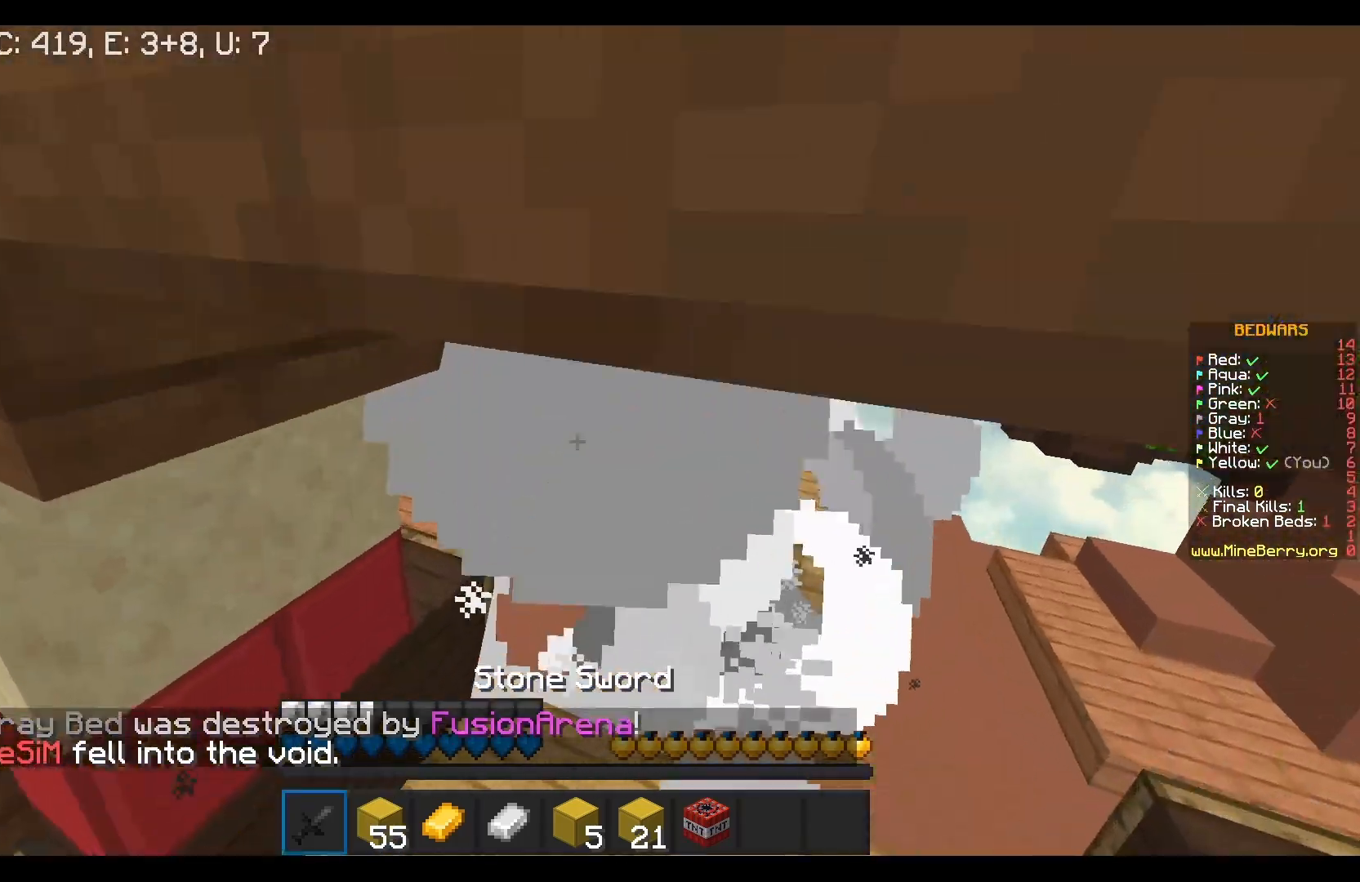
{"keys": ["w"], "mouse": [], "events": []}